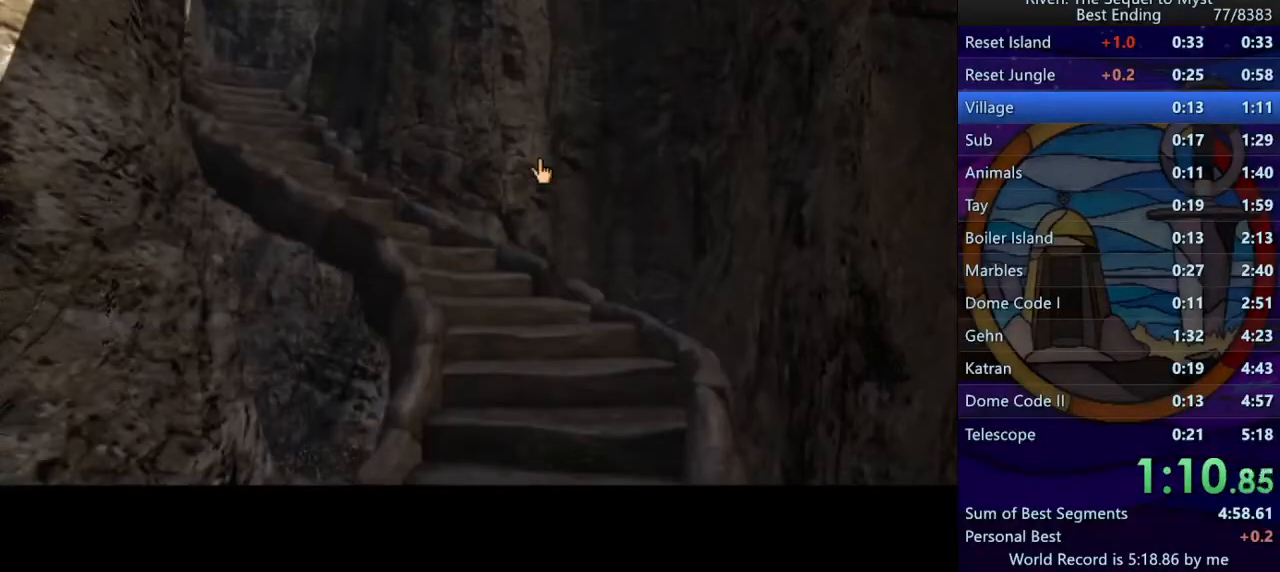
Gameplay with keyboard and mouse; each line is a JSON object with the keys and mouse buttons held at the frame after it. "events" lists presses ("down") and releases ("up") of "a", "d", "e", "f", "q", "r", "s", "shift", "space", "w", "mouse_left" and "mouse_right" between this image and that frame as [ms after this image, input, new state], when the widget could be followed in between. "mouse_left", "mouse_right" = the "left", "right" buttons of the "mouse" list. No other keys are recorded. Mouse movement is not recorded.
{"keys": ["w"], "mouse": [], "events": [[33, "a", "down"], [83, "w", "down"], [133, "a", "up"], [183, "w", "up"], [350, "d", "down"], [417, "d", "up"], [500, "w", "down"]]}
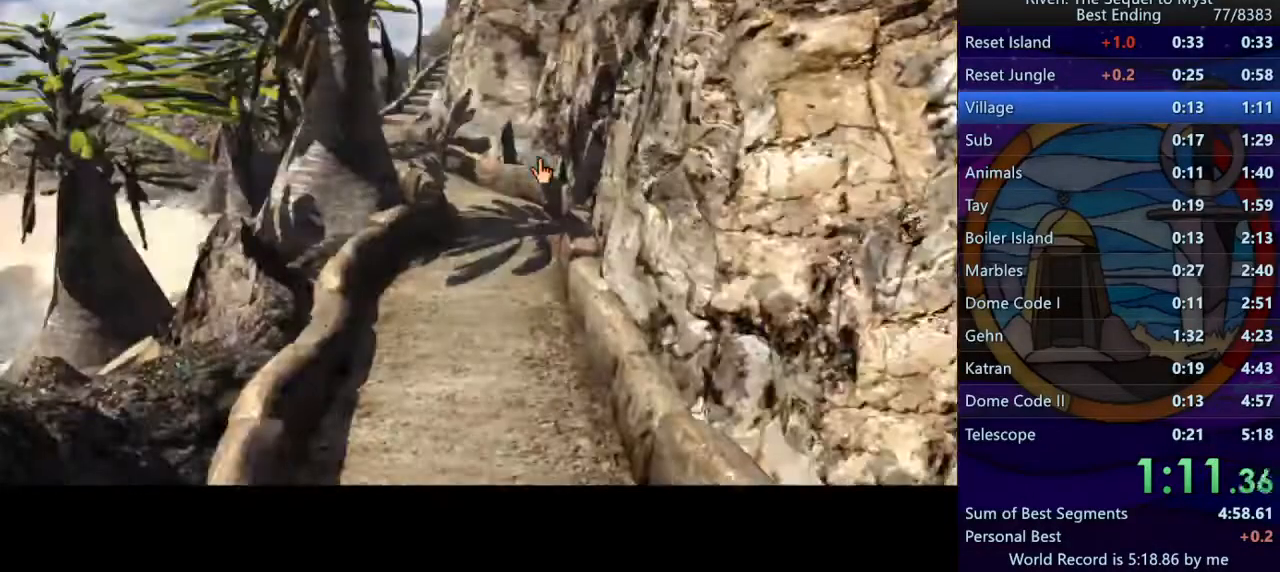
{"keys": ["w"], "mouse": [], "events": [[33, "mouse_left", "down"], [50, "w", "up"], [83, "mouse_left", "up"], [117, "mouse_left", "down"], [133, "w", "down"], [183, "mouse_left", "up"], [183, "w", "up"], [233, "mouse_left", "down"], [250, "w", "down"], [283, "mouse_left", "up"], [300, "w", "up"], [350, "mouse_left", "down"], [383, "mouse_left", "up"], [383, "w", "down"], [433, "w", "up"], [450, "mouse_left", "down"], [483, "mouse_left", "up"], [500, "w", "down"]]}
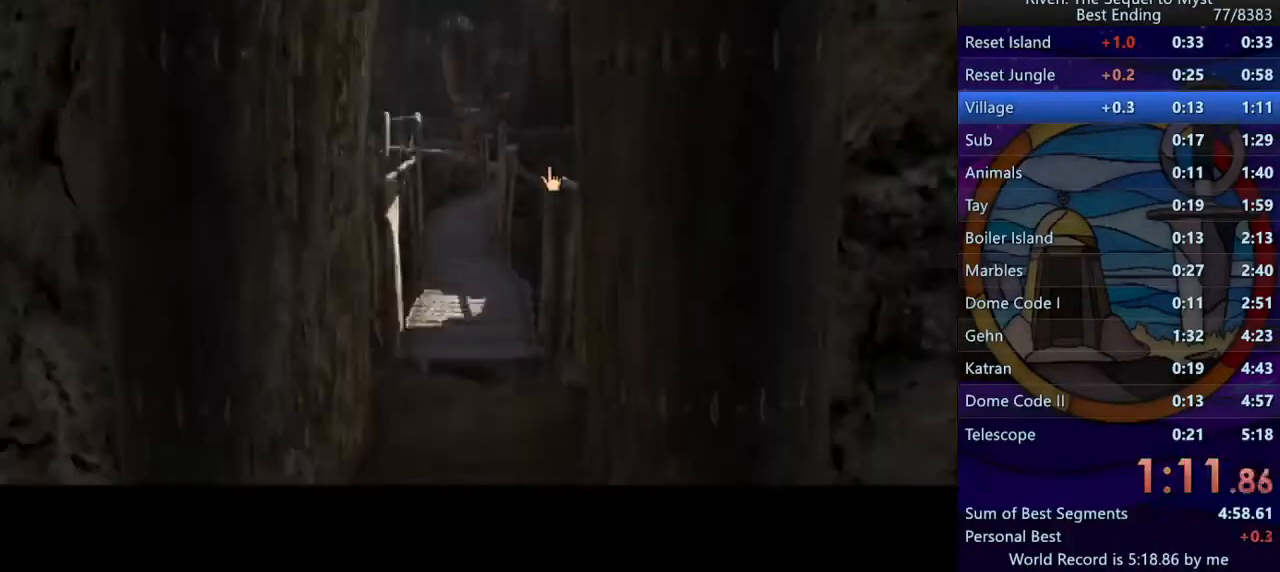
{"keys": ["f", "w"], "mouse": [], "events": [[33, "mouse_left", "down"], [83, "mouse_left", "up"], [83, "w", "up"], [150, "mouse_left", "down"], [167, "w", "down"], [200, "mouse_left", "up"], [250, "w", "up"], [267, "mouse_left", "down"], [317, "mouse_left", "up"], [333, "a", "down"], [433, "a", "up"], [433, "f", "down"], [500, "w", "down"]]}
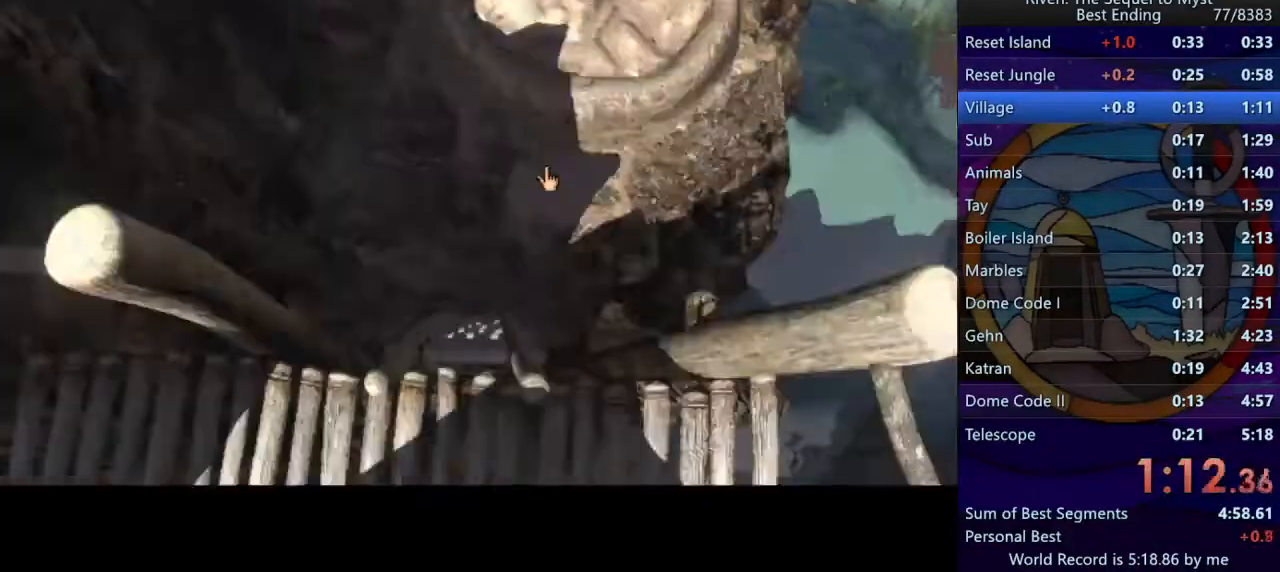
{"keys": [], "mouse": [], "events": [[33, "f", "up"], [67, "w", "up"], [117, "mouse_left", "down"], [150, "mouse_left", "up"], [167, "w", "down"], [217, "w", "up"], [300, "w", "down"], [333, "w", "up"], [433, "w", "down"], [467, "w", "up"]]}
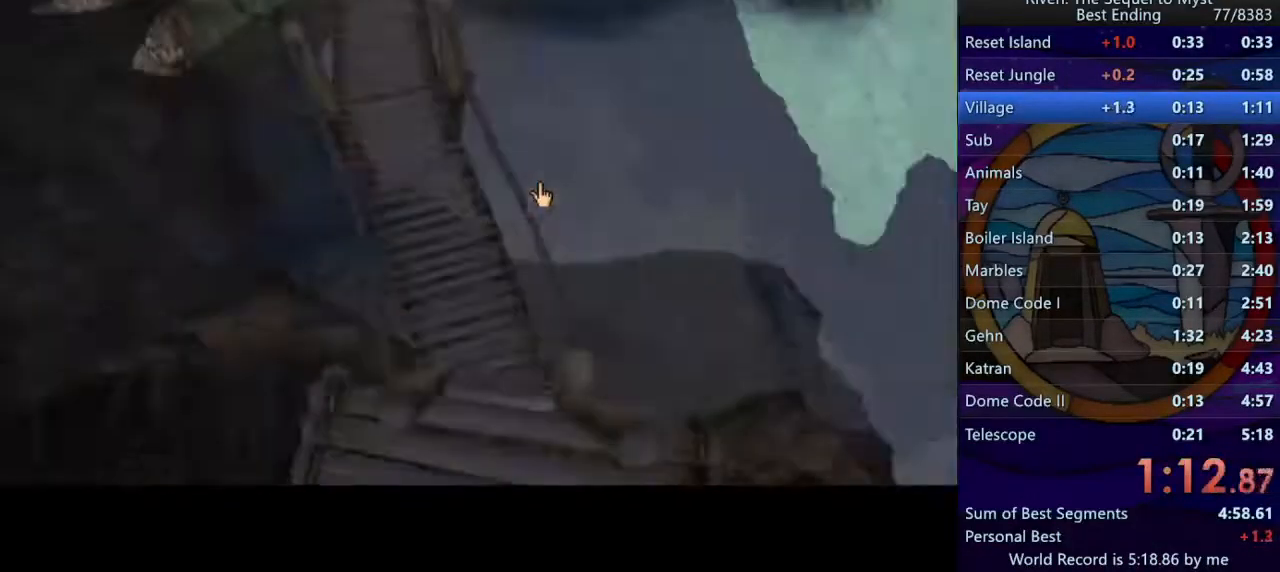
{"keys": ["w"], "mouse": [], "events": [[50, "w", "down"], [100, "w", "up"], [167, "w", "down"], [217, "w", "up"], [317, "w", "down"], [367, "w", "up"], [467, "w", "down"]]}
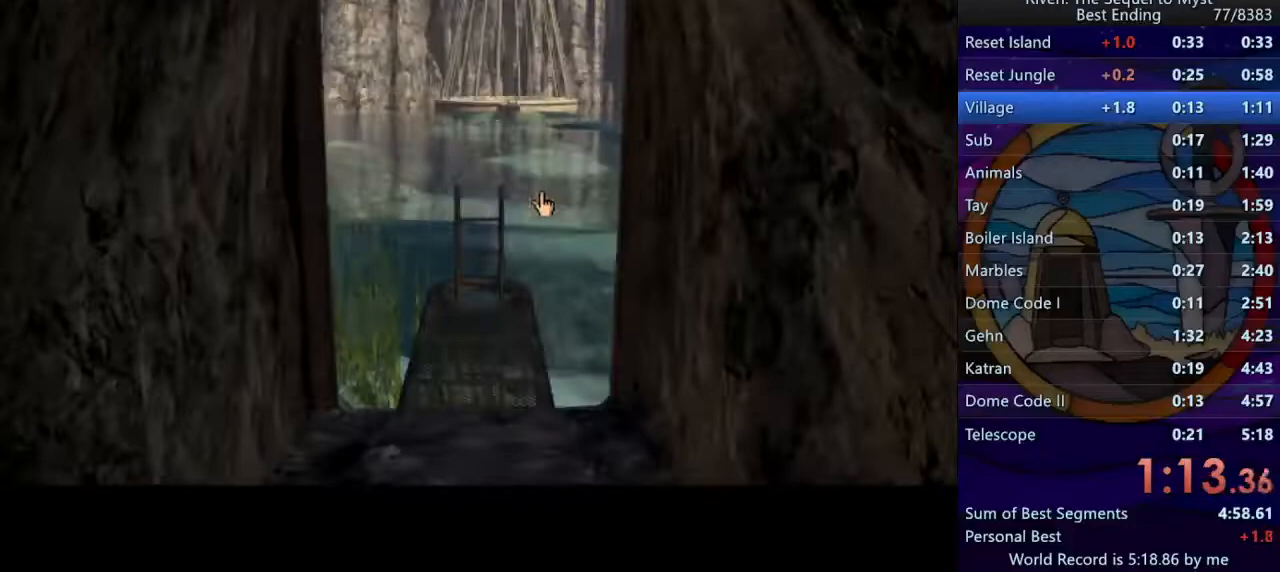
{"keys": [], "mouse": [], "events": [[33, "w", "up"], [83, "w", "down"], [100, "mouse_left", "down"], [167, "mouse_left", "up"], [167, "w", "up"], [217, "f", "down"], [300, "w", "down"], [350, "f", "up"], [367, "space", "down"], [383, "w", "up"], [433, "space", "up"]]}
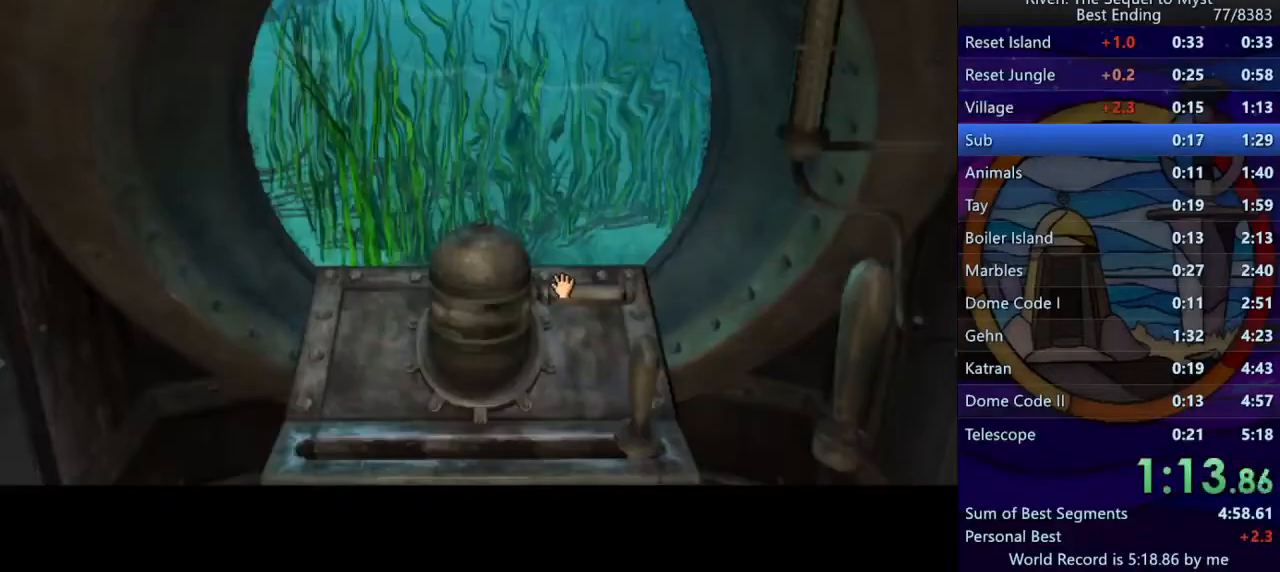
{"keys": [], "mouse": [], "events": [[167, "mouse_left", "down"], [267, "mouse_left", "up"], [283, "shift", "down"], [333, "space", "down"], [383, "shift", "up"], [450, "space", "up"]]}
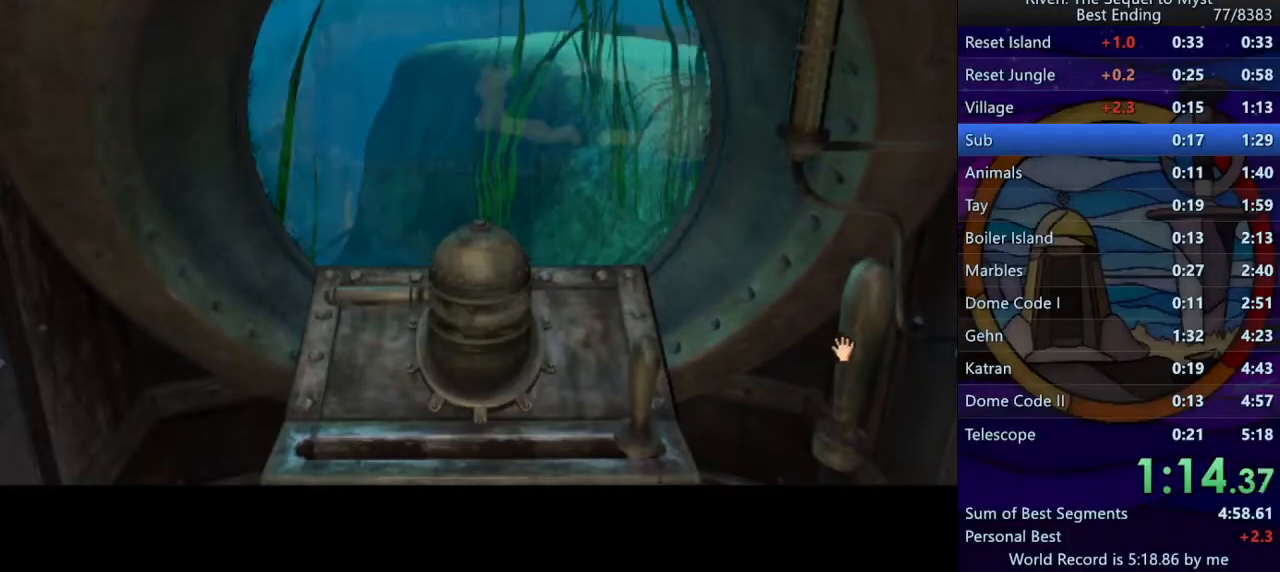
{"keys": [], "mouse": ["left"], "events": [[17, "mouse_left", "down"], [67, "shift", "down"], [83, "mouse_left", "up"], [150, "space", "down"], [167, "shift", "up"], [217, "space", "up"], [283, "space", "down"], [383, "space", "up"], [450, "mouse_left", "down"]]}
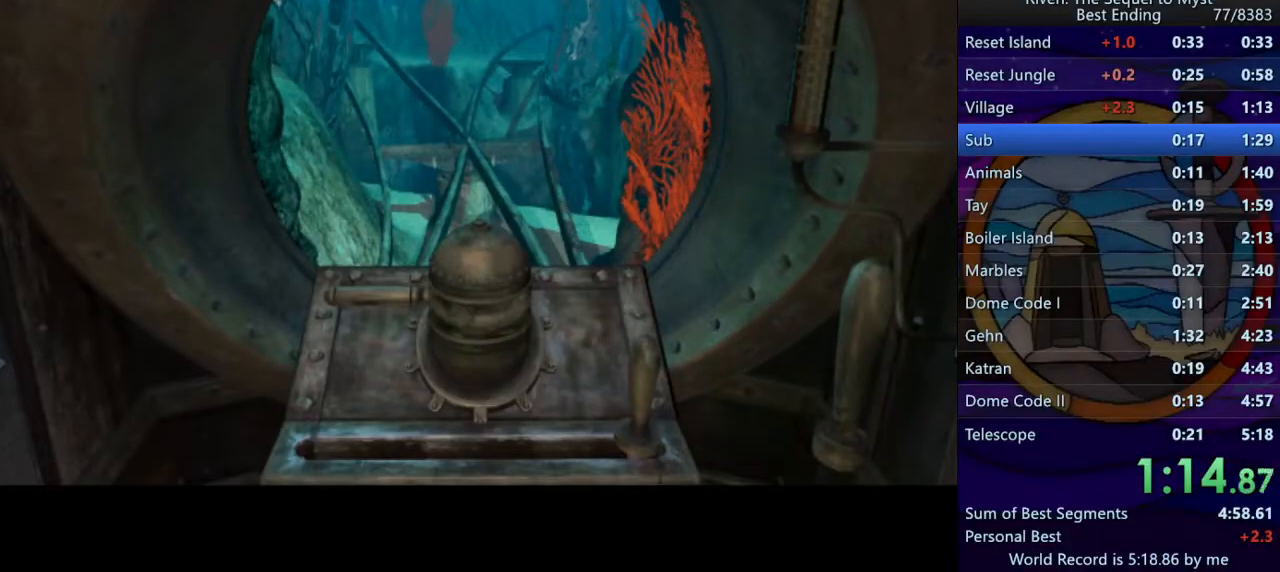
{"keys": ["r", "w"], "mouse": [], "events": [[17, "mouse_left", "up"], [33, "shift", "down"], [100, "space", "down"], [133, "shift", "up"], [183, "space", "up"], [250, "space", "down"], [350, "space", "up"], [400, "r", "down"], [500, "w", "down"]]}
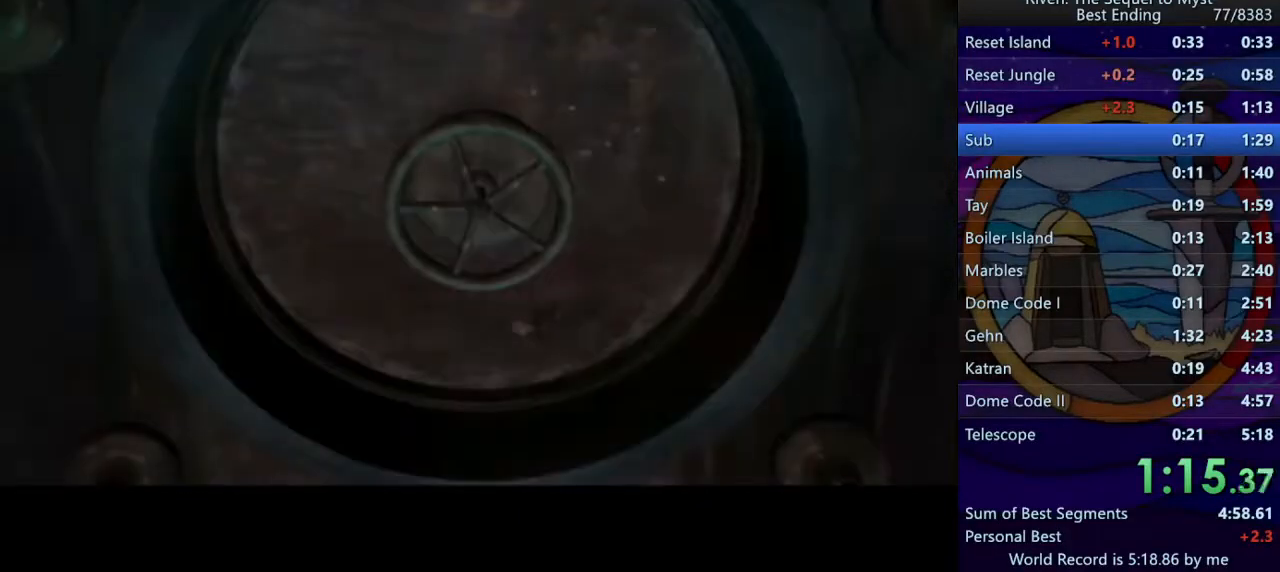
{"keys": ["d"], "mouse": [], "events": [[17, "r", "up"], [67, "w", "up"], [117, "space", "down"], [200, "space", "up"], [217, "w", "down"], [283, "w", "up"], [333, "d", "down"], [400, "d", "up"], [450, "d", "down"]]}
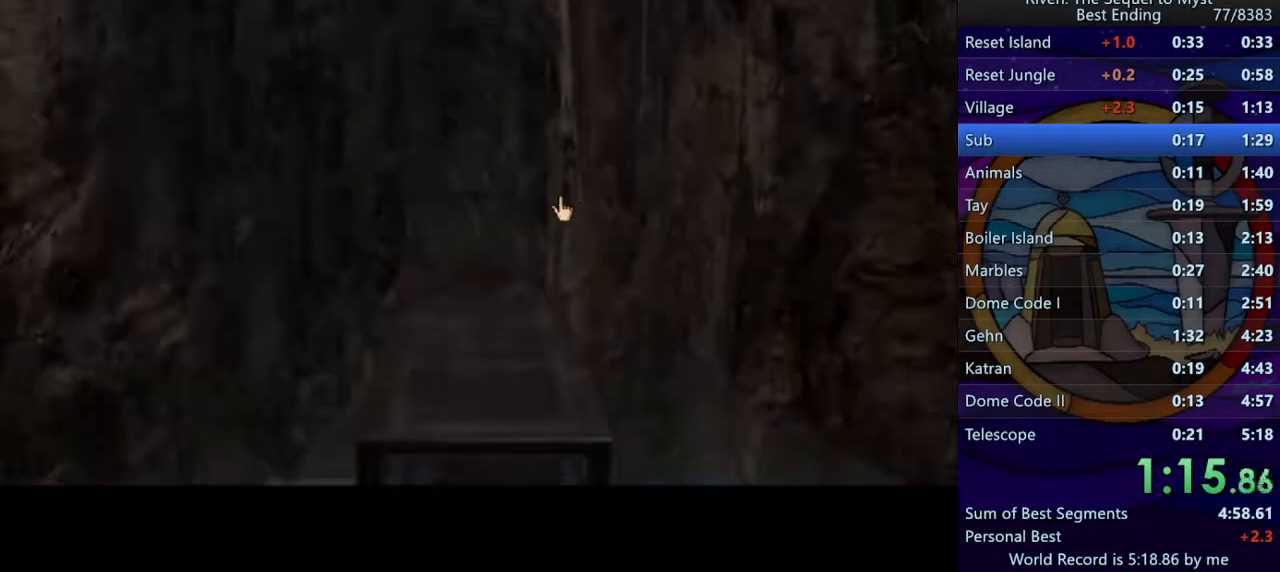
{"keys": [], "mouse": ["left"], "events": [[33, "d", "up"], [33, "w", "down"], [67, "mouse_left", "down"], [117, "w", "up"], [133, "mouse_left", "up"], [133, "r", "down"], [183, "r", "up"], [200, "mouse_left", "down"], [200, "w", "down"], [267, "mouse_left", "up"], [283, "w", "up"], [317, "mouse_left", "down"], [350, "w", "down"], [383, "mouse_left", "up"], [417, "w", "up"], [467, "mouse_left", "down"]]}
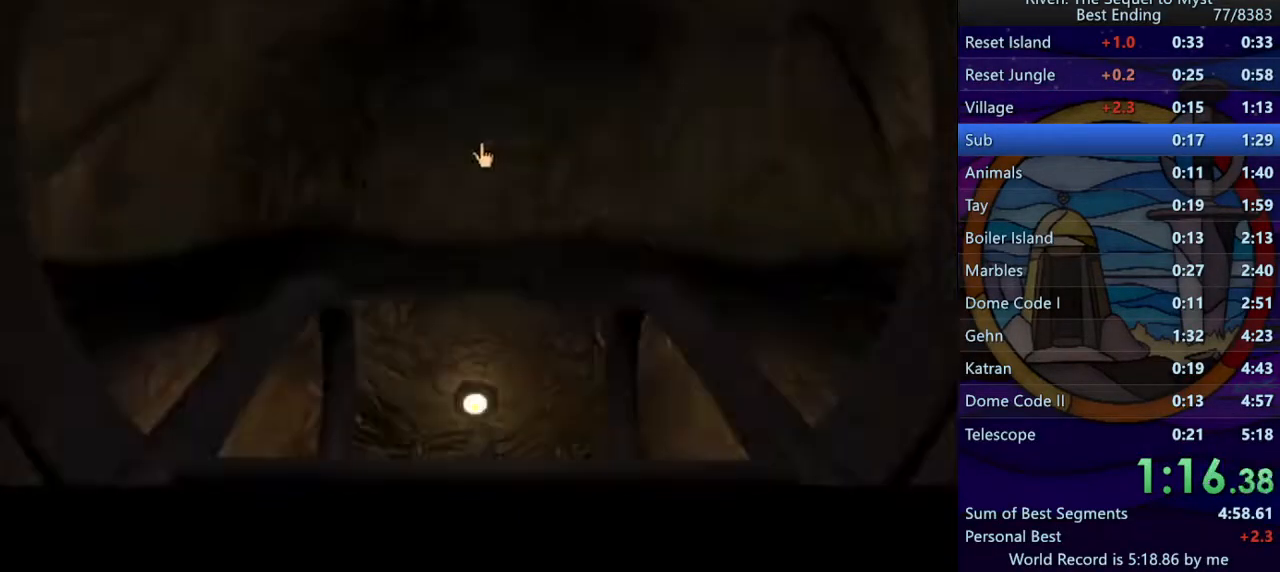
{"keys": [], "mouse": [], "events": [[17, "w", "down"], [50, "mouse_left", "up"], [50, "w", "up"], [133, "mouse_left", "down"], [133, "w", "down"], [183, "mouse_left", "up"], [217, "w", "up"], [267, "mouse_left", "down"], [333, "mouse_left", "up"], [333, "space", "down"], [367, "d", "down"], [400, "space", "up"], [450, "d", "up"]]}
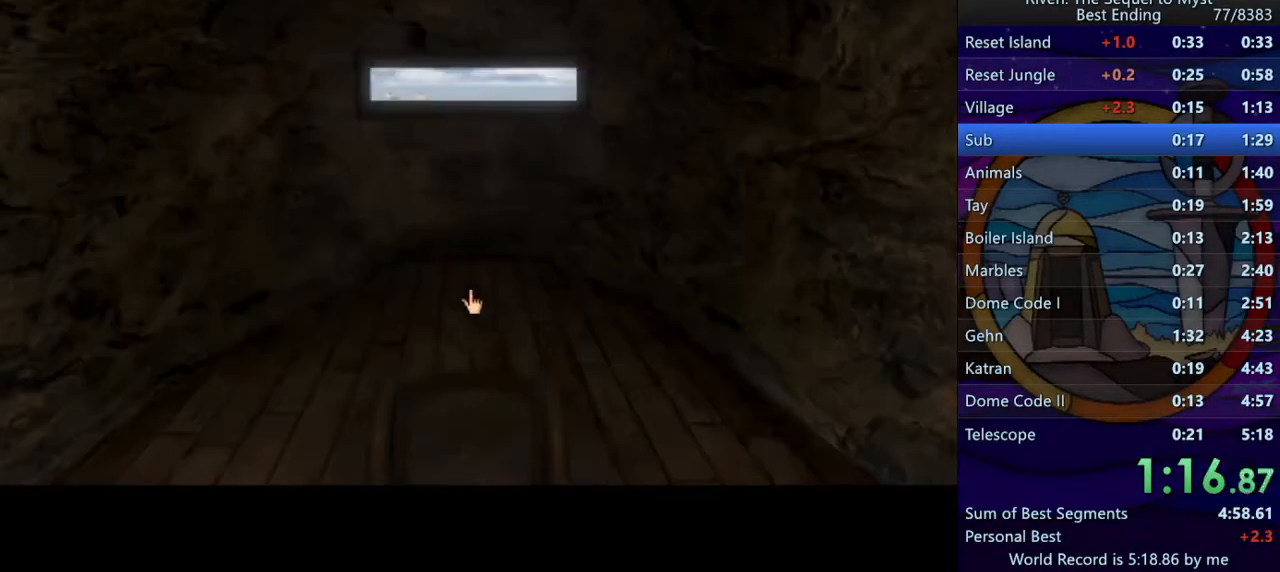
{"keys": [], "mouse": ["left"], "events": [[217, "mouse_left", "down"], [300, "mouse_left", "up"], [367, "mouse_left", "down"], [433, "mouse_left", "up"], [483, "mouse_left", "down"]]}
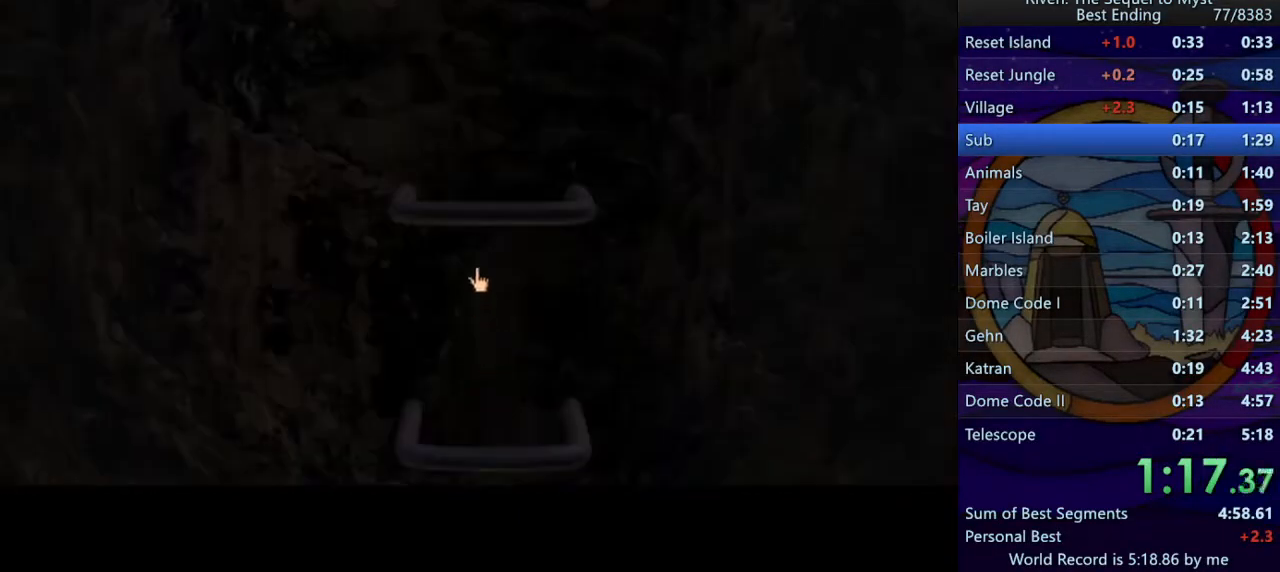
{"keys": ["f"], "mouse": [], "events": [[33, "f", "down"], [50, "mouse_left", "up"], [100, "f", "up"], [183, "f", "down"], [250, "f", "up"], [317, "f", "down"], [400, "f", "up"], [450, "f", "down"]]}
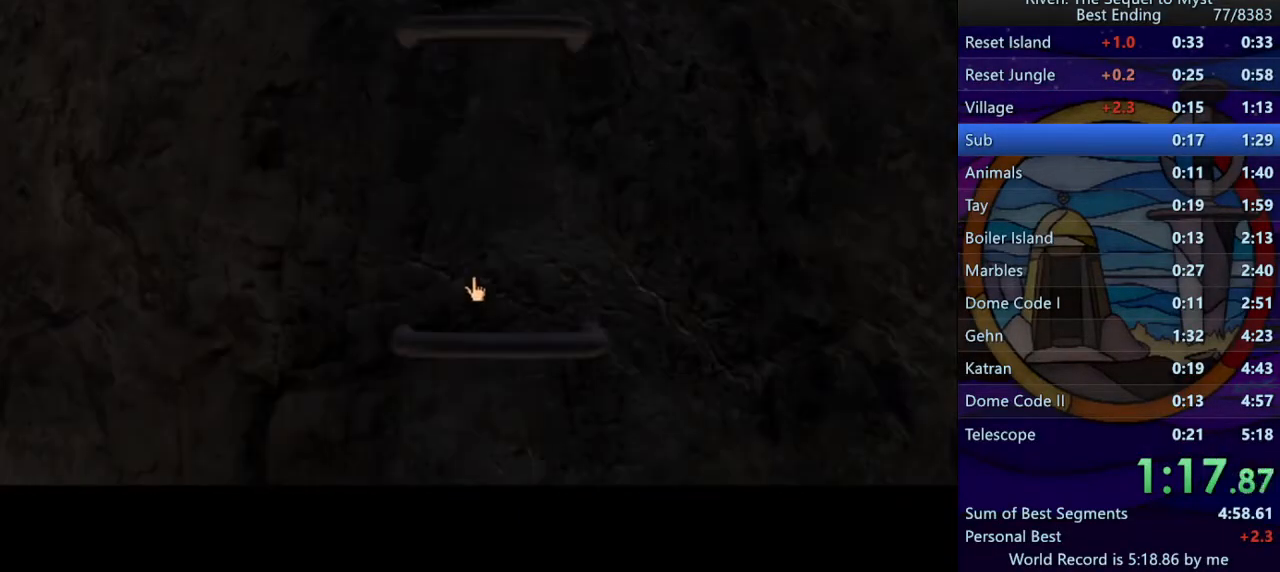
{"keys": ["f", "w"], "mouse": [], "events": [[33, "f", "up"], [150, "d", "down"], [217, "d", "up"], [267, "d", "down"], [350, "d", "up"], [417, "mouse_left", "down"], [433, "f", "down"], [483, "mouse_left", "up"], [500, "w", "down"]]}
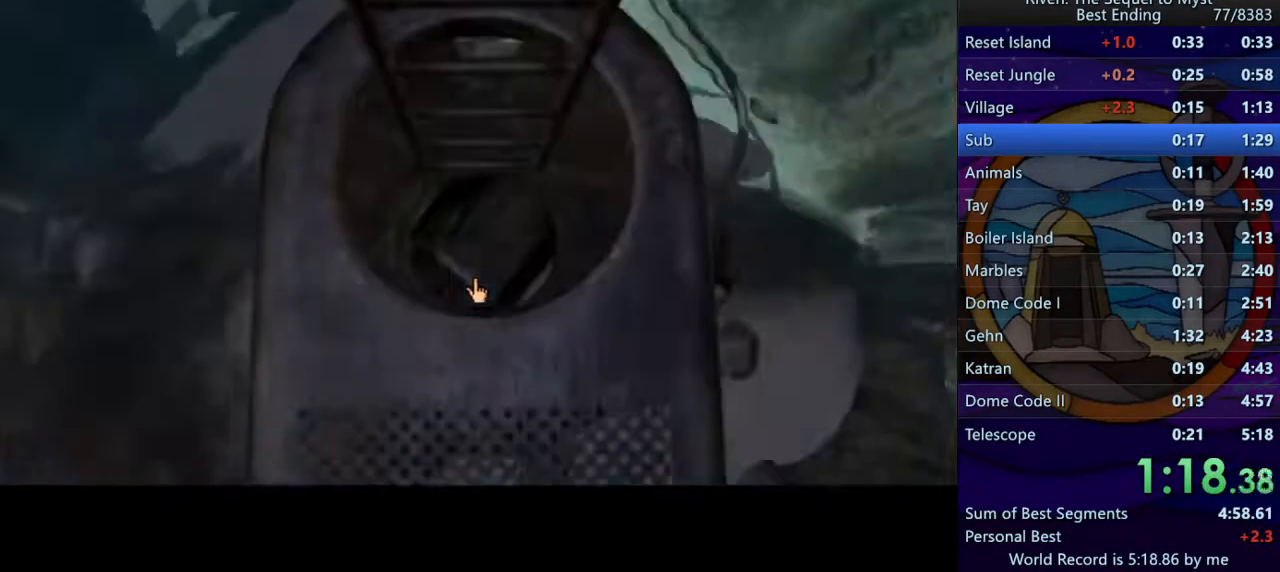
{"keys": ["space"], "mouse": [], "events": [[17, "f", "up"], [67, "w", "up"], [300, "mouse_left", "down"], [367, "shift", "down"], [383, "mouse_left", "up"], [450, "space", "down"], [483, "shift", "up"]]}
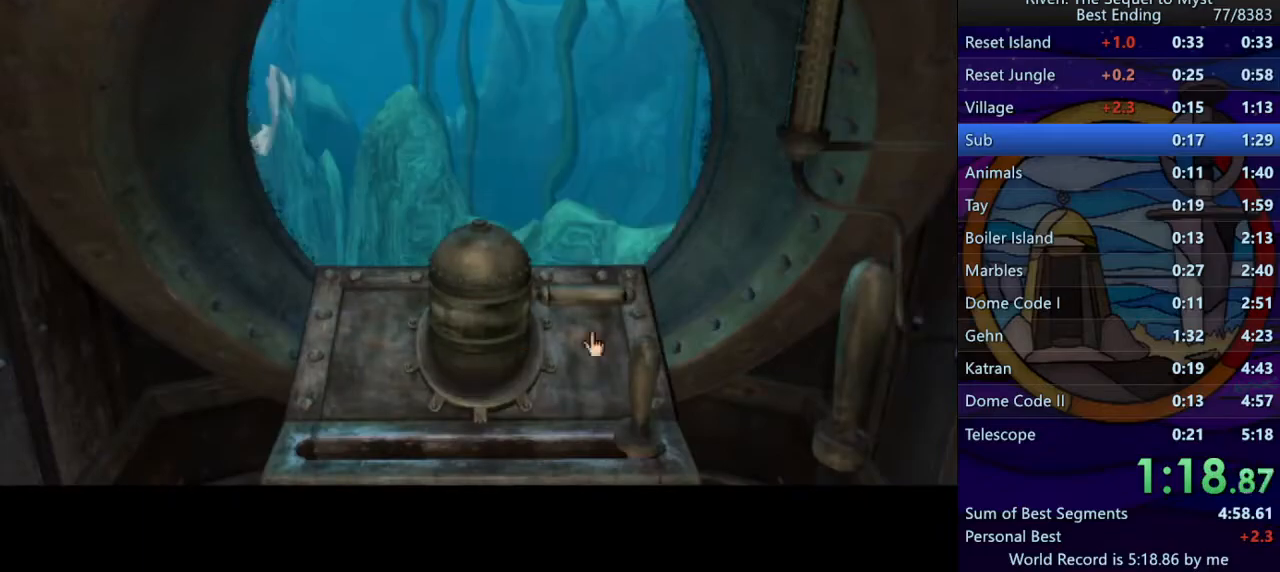
{"keys": ["space"], "mouse": [], "events": [[17, "space", "up"], [183, "mouse_left", "down"], [250, "shift", "down"], [267, "mouse_left", "up"], [317, "space", "down"], [333, "shift", "up"], [367, "space", "up"], [433, "space", "down"]]}
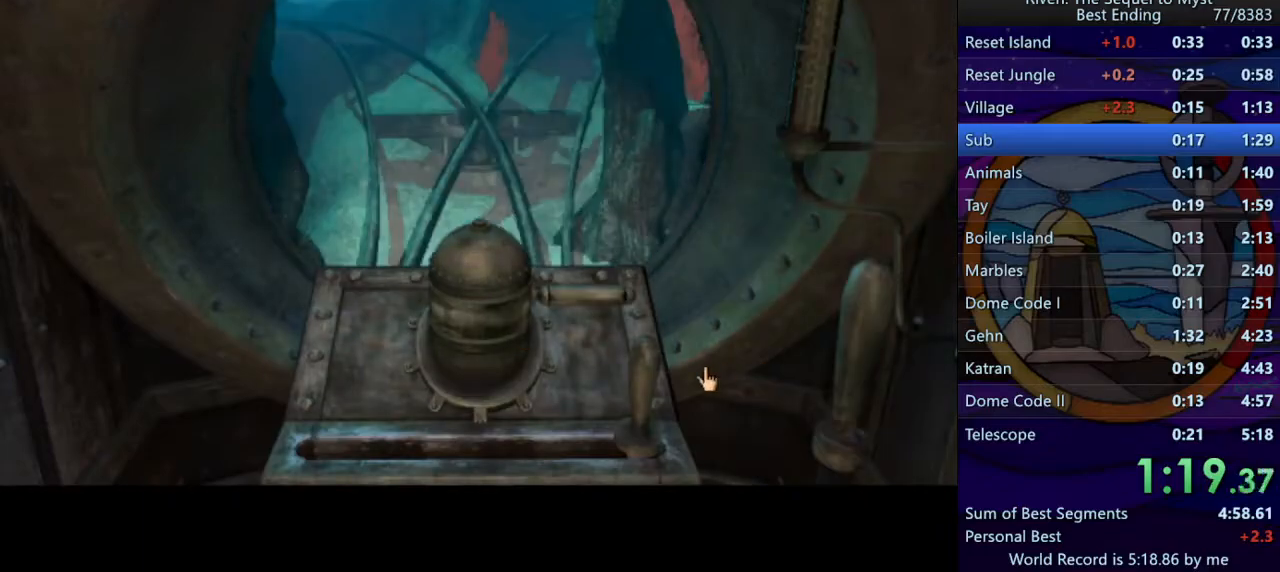
{"keys": ["space"], "mouse": [], "events": [[17, "space", "up"], [183, "mouse_left", "down"], [250, "mouse_left", "up"], [367, "mouse_left", "down"], [450, "mouse_left", "up"], [500, "space", "down"]]}
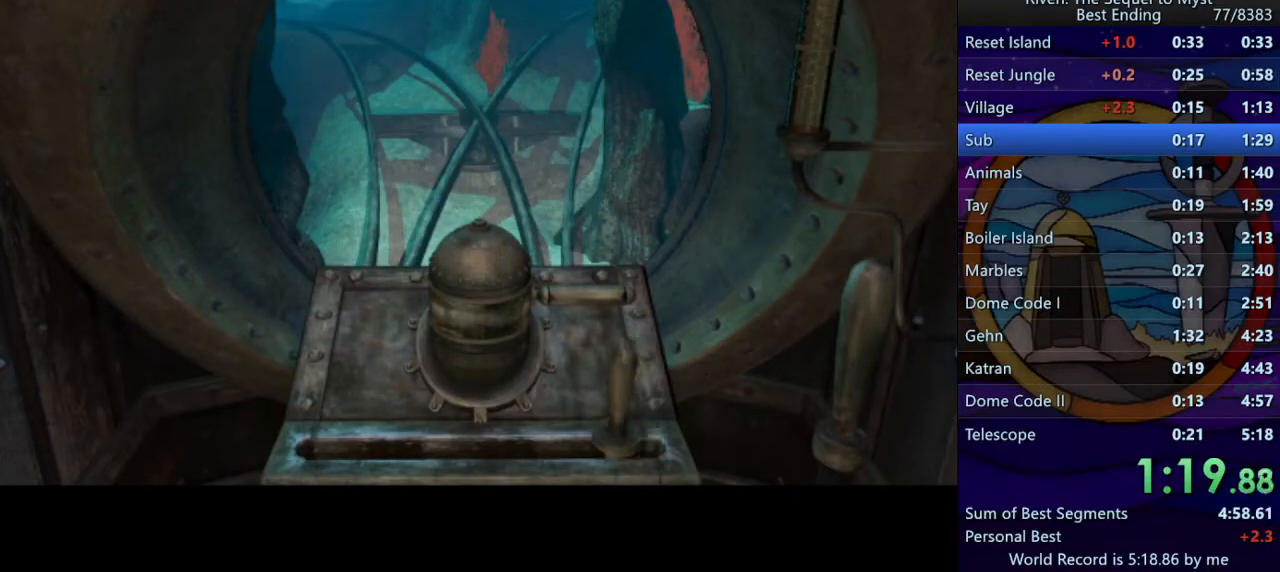
{"keys": [], "mouse": ["left"], "events": [[83, "space", "up"], [167, "mouse_left", "down"], [233, "mouse_left", "up"], [300, "shift", "down"], [333, "space", "down"], [383, "shift", "up"], [450, "space", "up"], [467, "mouse_left", "down"]]}
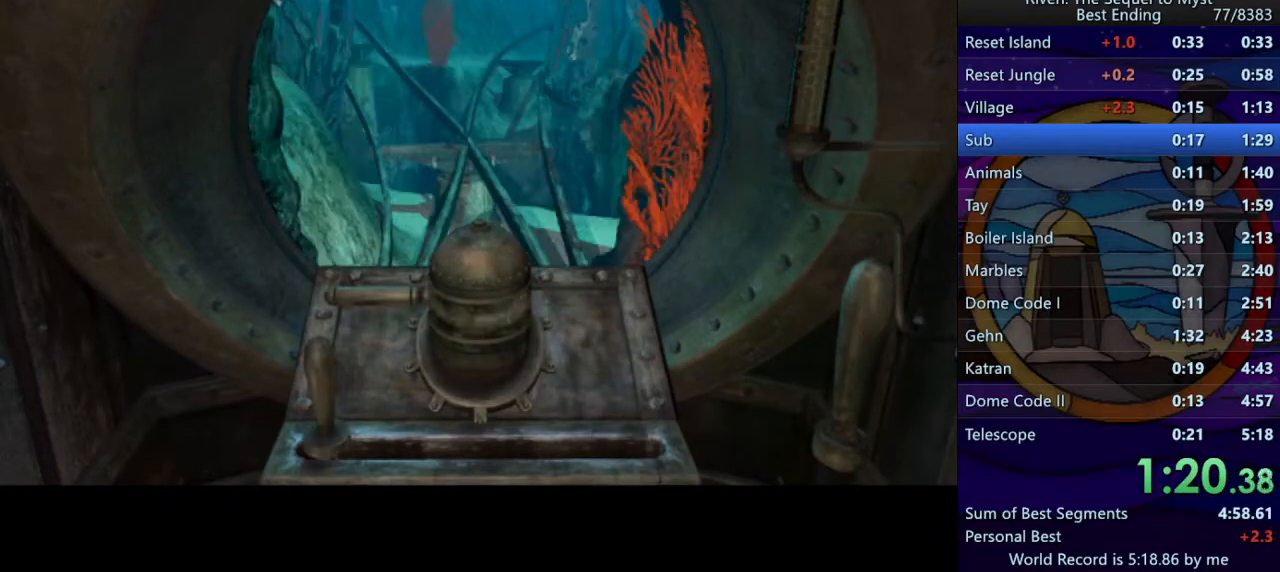
{"keys": ["w"], "mouse": [], "events": [[50, "mouse_left", "up"], [50, "shift", "down"], [117, "space", "down"], [133, "shift", "up"], [200, "space", "up"], [267, "space", "down"], [367, "space", "up"], [400, "r", "down"], [483, "r", "up"], [500, "w", "down"]]}
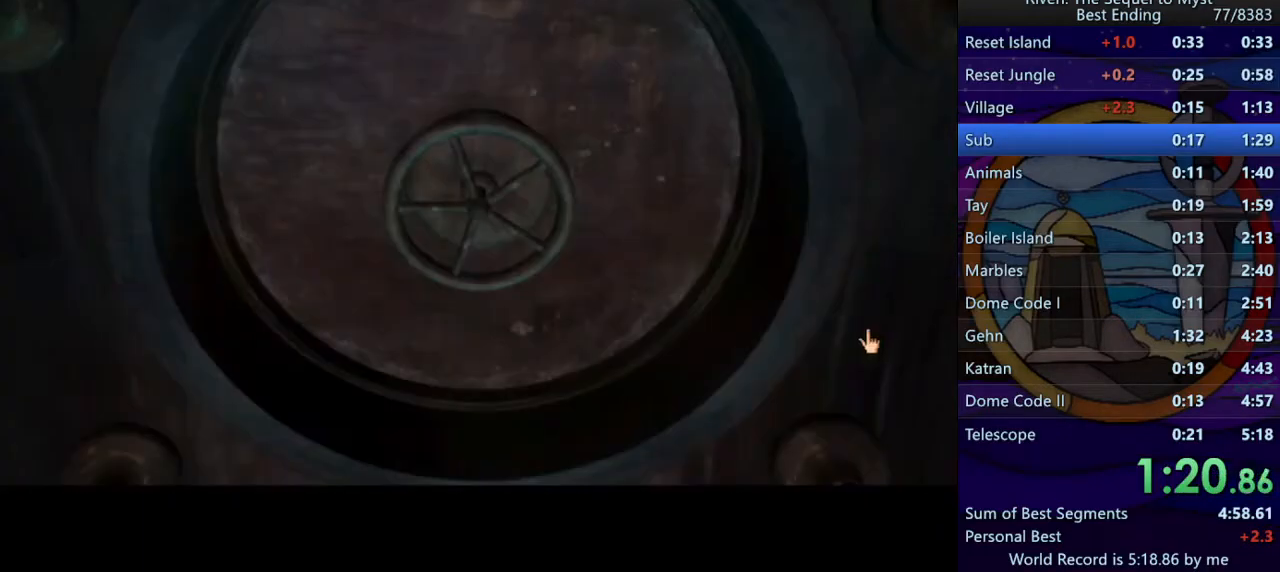
{"keys": ["d", "w"], "mouse": [], "events": [[83, "w", "up"], [133, "space", "down"], [200, "w", "down"], [217, "space", "up"], [283, "w", "up"], [333, "d", "down"], [383, "d", "up"], [433, "d", "down"], [483, "w", "down"]]}
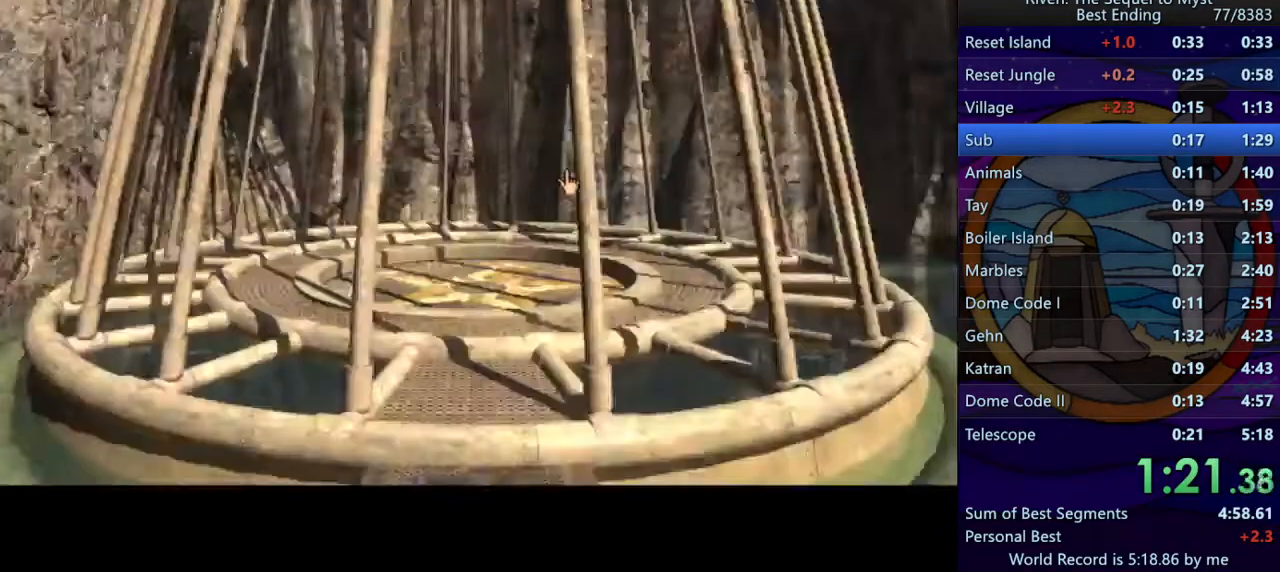
{"keys": [], "mouse": [], "events": [[17, "d", "up"], [17, "mouse_left", "down"], [67, "mouse_left", "up"], [67, "w", "up"], [133, "mouse_left", "down"], [167, "w", "down"], [200, "w", "up"], [217, "mouse_left", "up"], [250, "mouse_left", "down"], [283, "w", "down"], [350, "mouse_left", "up"], [350, "w", "up"], [433, "a", "down"], [500, "a", "up"]]}
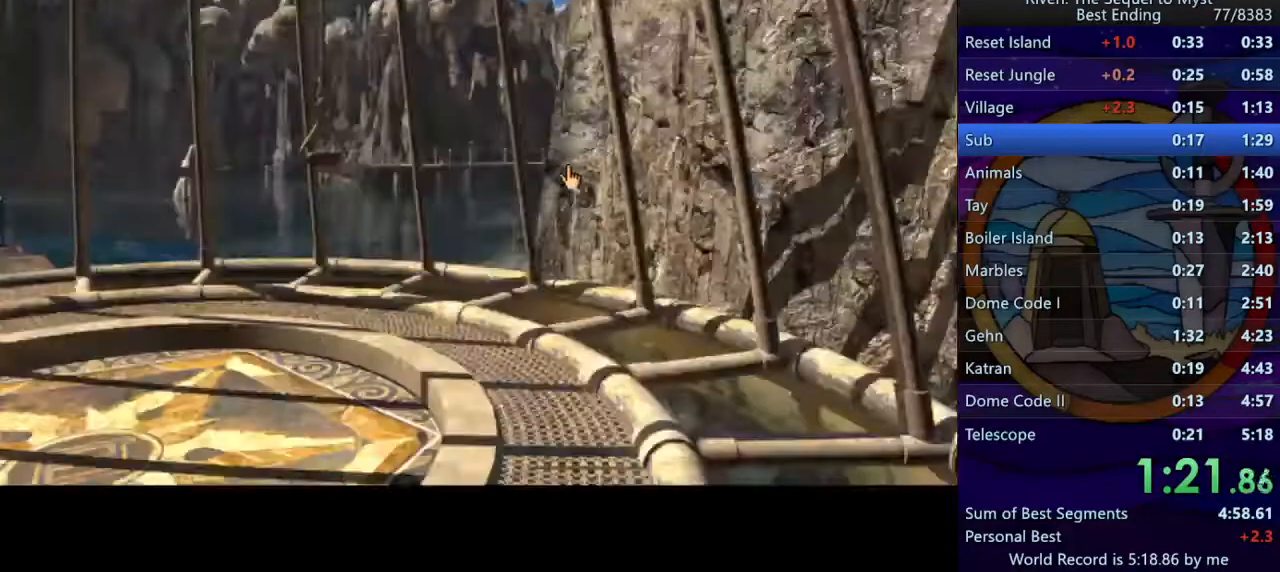
{"keys": ["space"], "mouse": [], "events": [[50, "a", "down"], [133, "mouse_left", "down"], [150, "a", "up"], [167, "space", "down"], [200, "mouse_left", "up"]]}
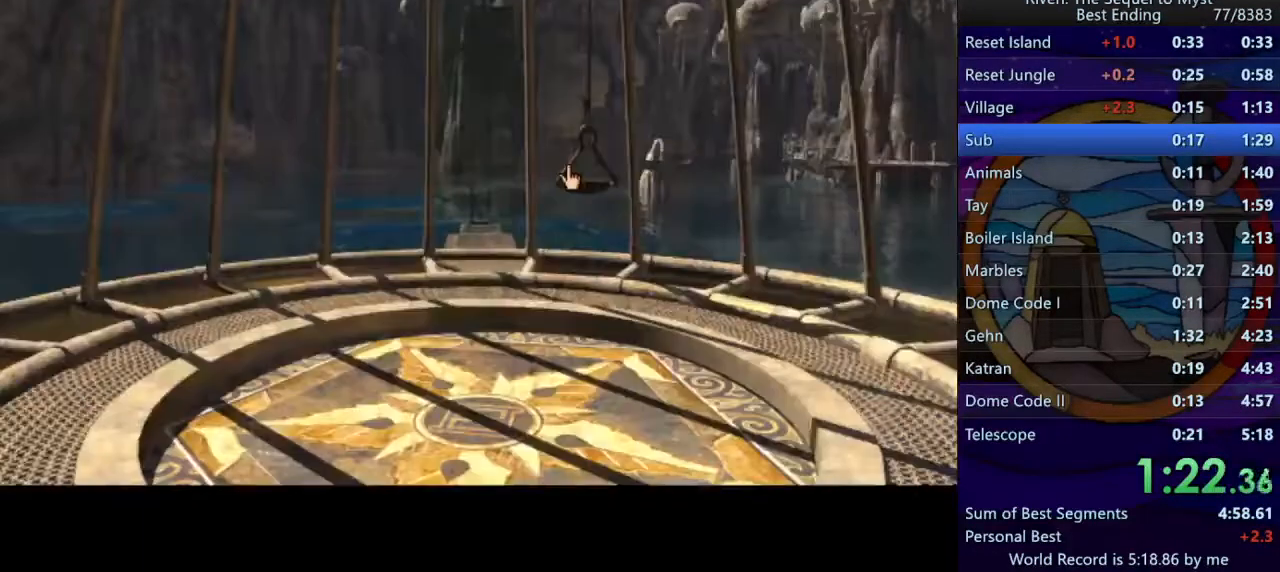
{"keys": [], "mouse": [], "events": [[233, "space", "up"]]}
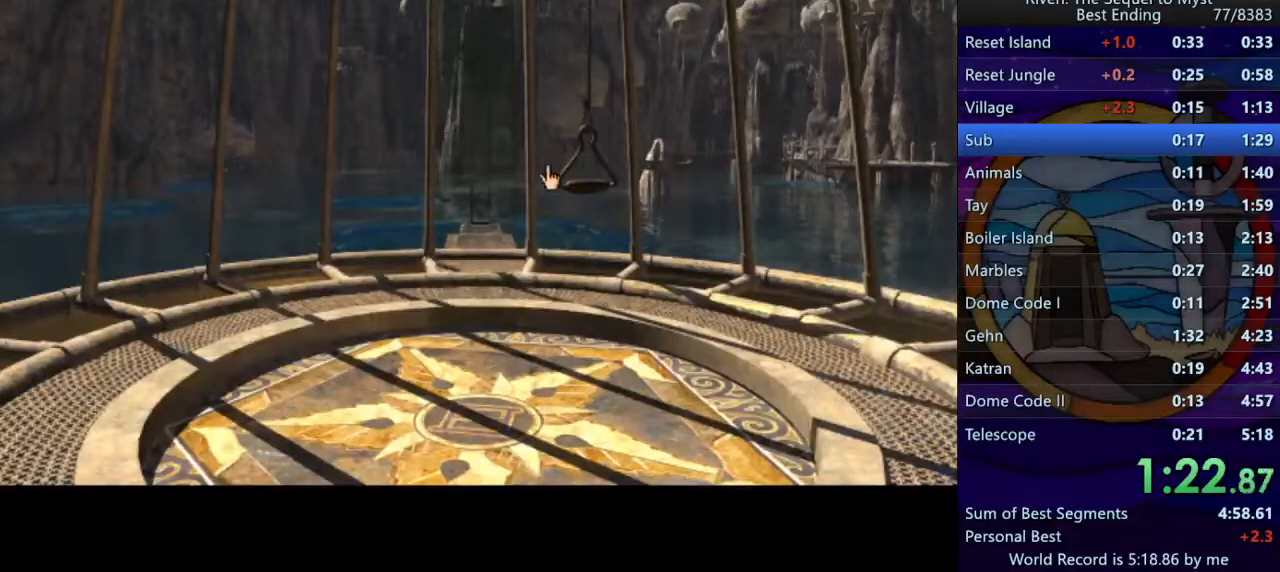
{"keys": [], "mouse": [], "events": []}
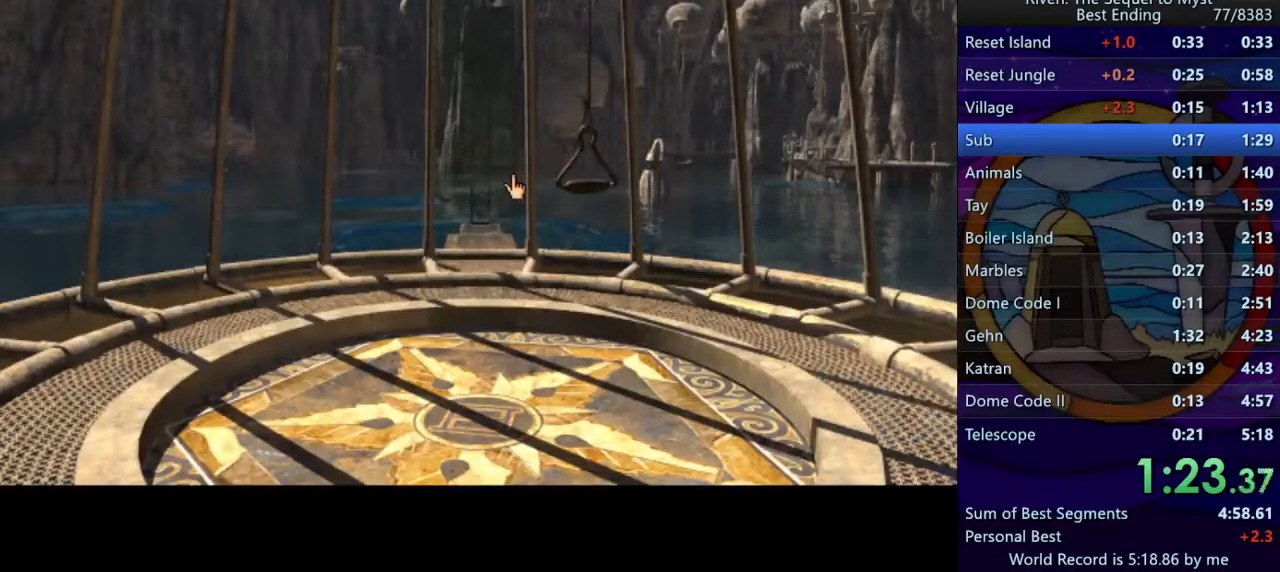
{"keys": [], "mouse": [], "events": []}
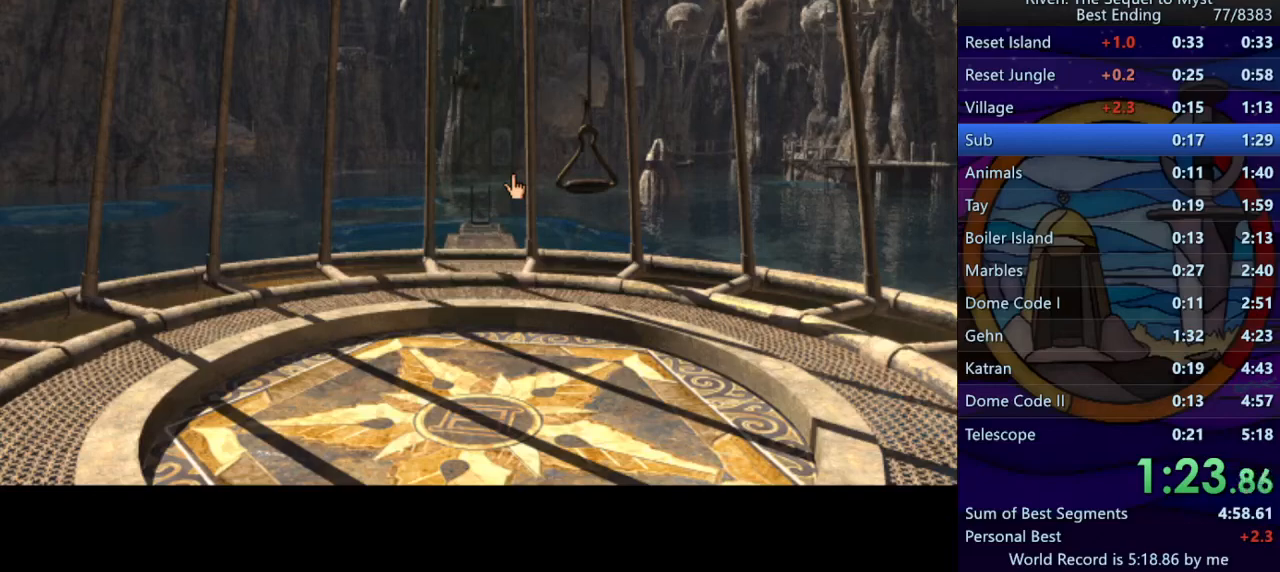
{"keys": [], "mouse": [], "events": []}
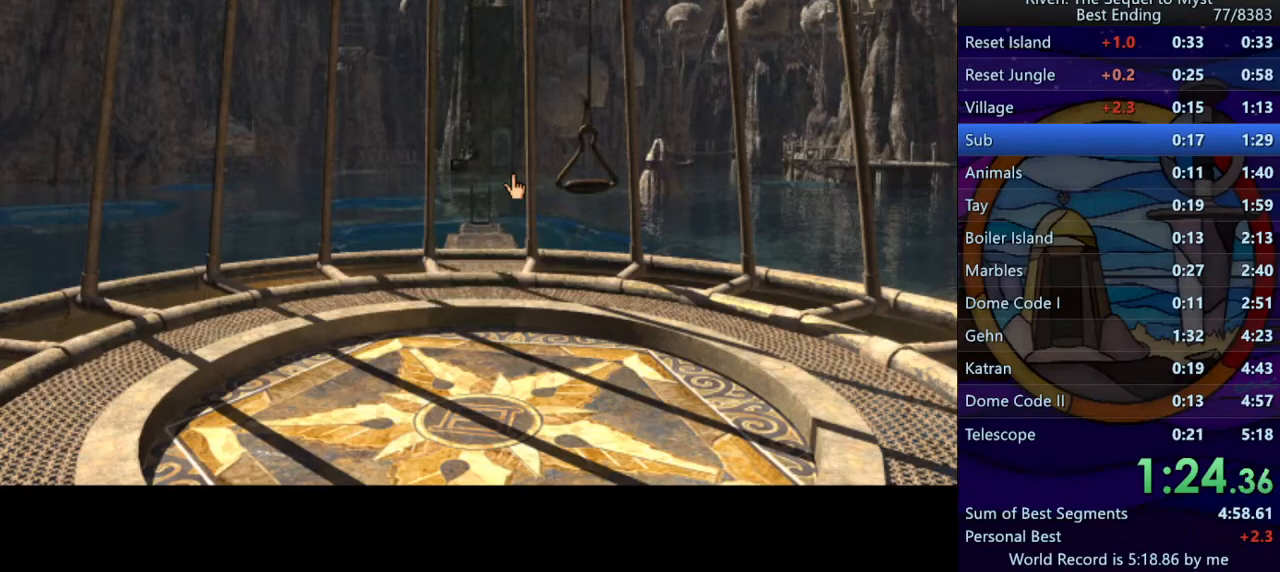
{"keys": [], "mouse": [], "events": []}